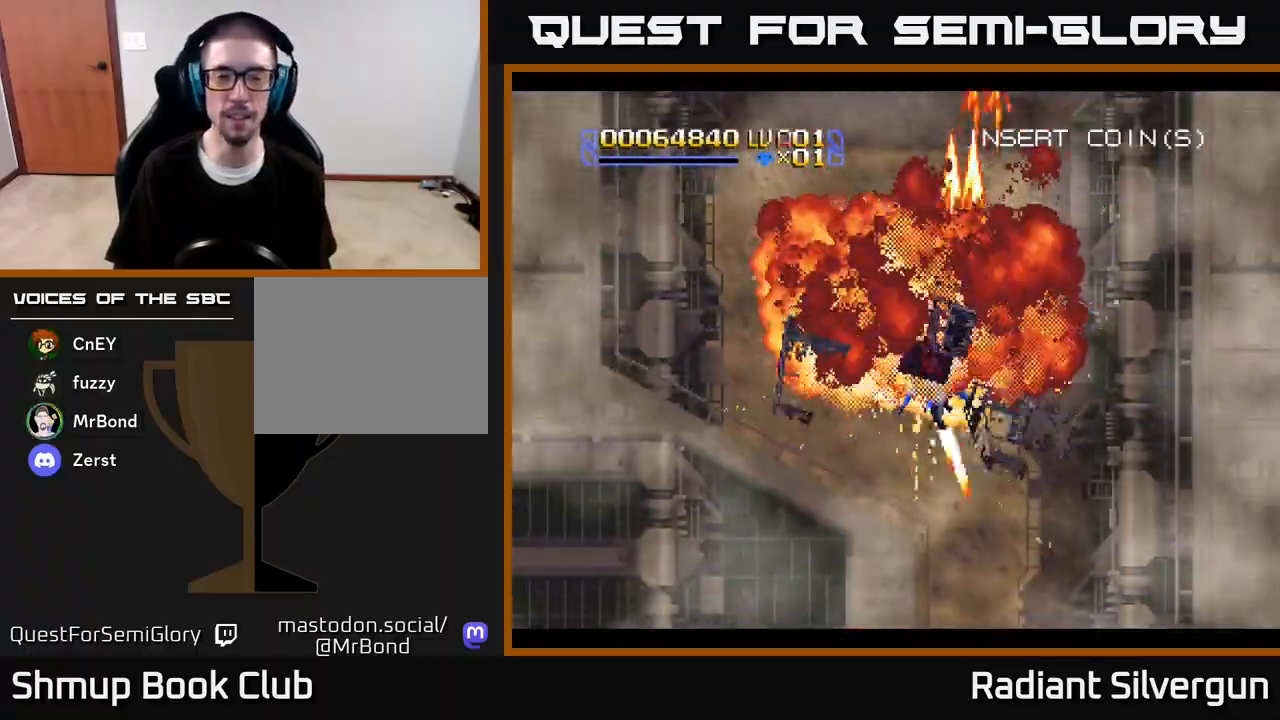
Gameplay with a controller (Xbox layout); each line is a JSON object with the inputs held at the frame after it. "events" lists button and stick changes between this image and that frame as [ms after this image, input, new state], when the widget could be followed in between.
{"buttons": ["A", "DPAD_LEFT"], "left_stick": "center", "right_stick": "center", "events": [[217, "DPAD_RIGHT", "down"], [400, "DPAD_RIGHT", "up"], [467, "DPAD_LEFT", "down"], [483, "DPAD_DOWN", "up"]]}
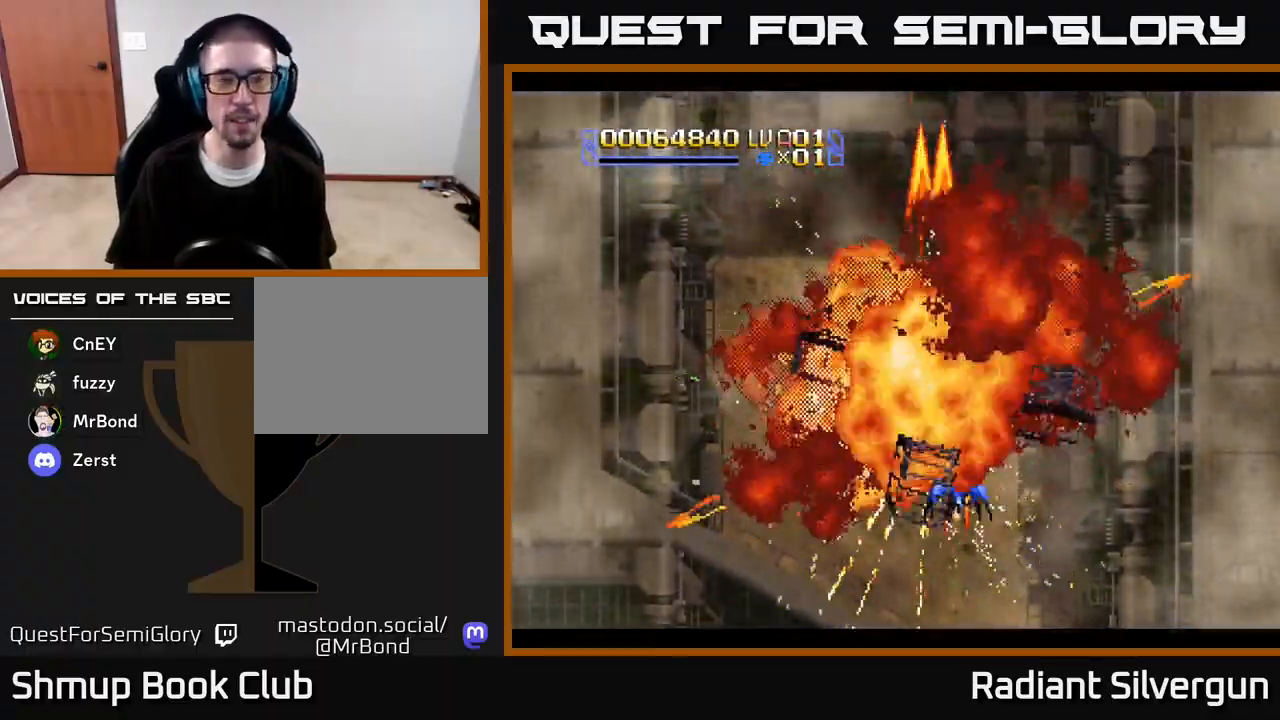
{"buttons": ["A"], "left_stick": "center", "right_stick": "center", "events": [[117, "A", "up"], [200, "DPAD_LEFT", "up"], [400, "A", "down"]]}
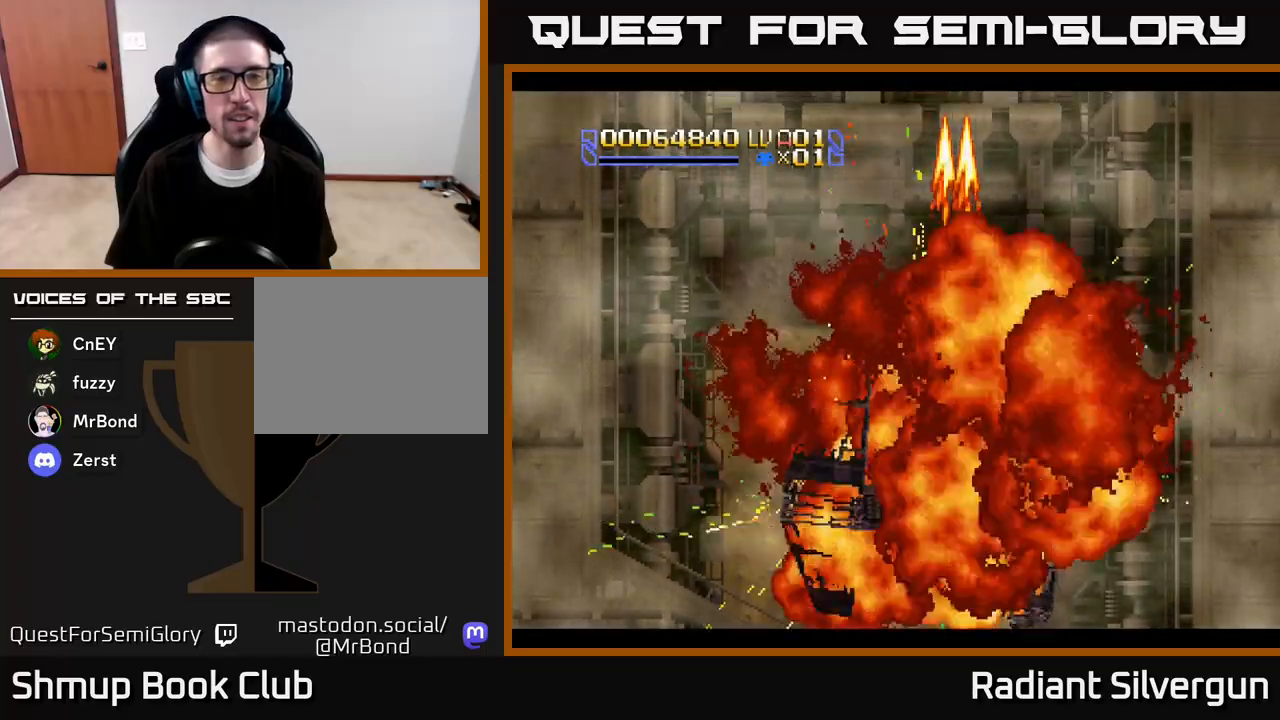
{"buttons": ["A", "DPAD_DOWN"], "left_stick": "center", "right_stick": "center", "events": [[200, "A", "up"], [200, "DPAD_RIGHT", "down"], [250, "DPAD_DOWN", "down"], [317, "A", "down"], [450, "DPAD_RIGHT", "up"]]}
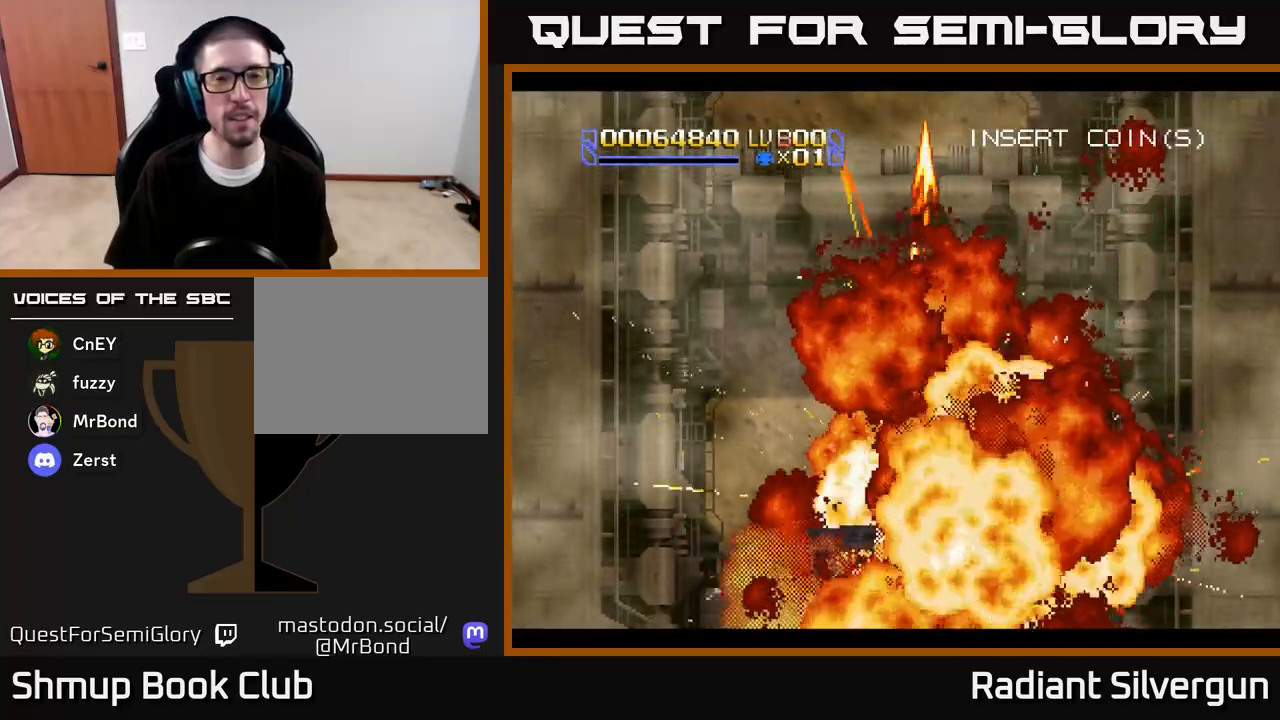
{"buttons": ["A", "DPAD_UP", "DPAD_LEFT"], "left_stick": "center", "right_stick": "center", "events": [[83, "DPAD_RIGHT", "down"], [150, "DPAD_DOWN", "up"], [150, "DPAD_RIGHT", "up"], [167, "DPAD_LEFT", "down"], [183, "DPAD_UP", "down"], [233, "A", "up"], [350, "A", "down"]]}
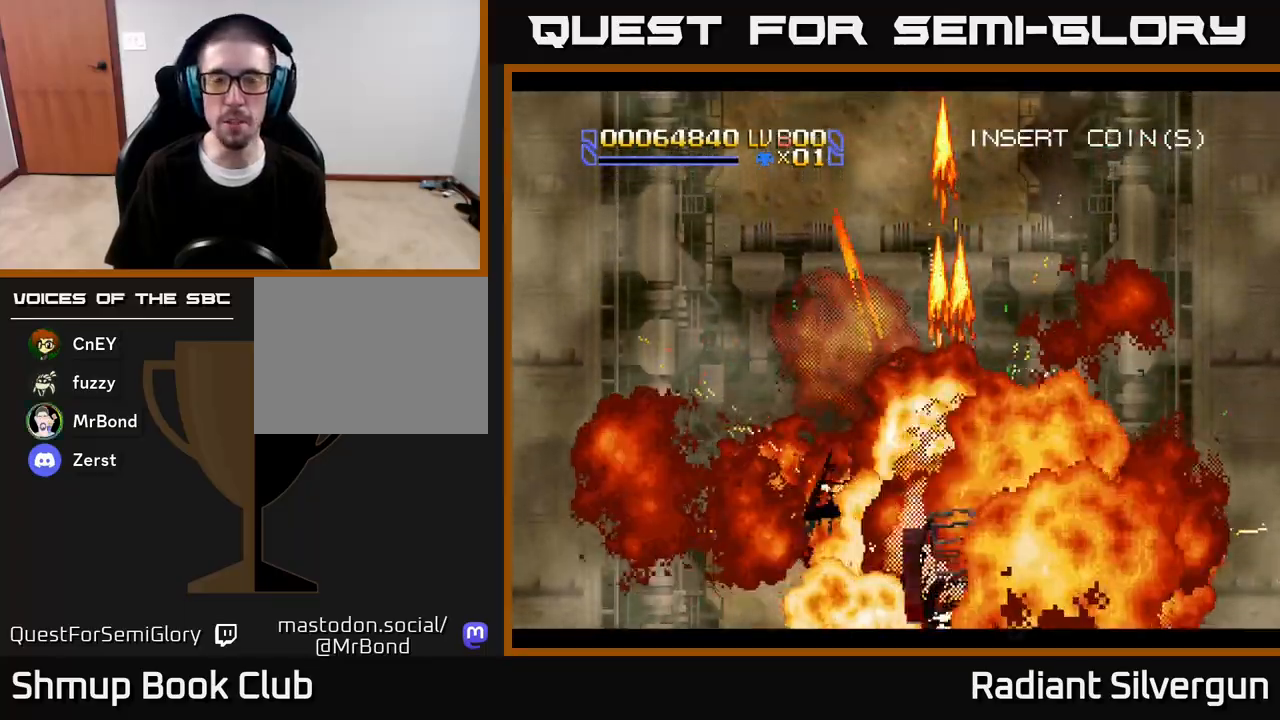
{"buttons": ["B"], "left_stick": "center", "right_stick": "center", "events": [[117, "DPAD_LEFT", "up"], [217, "DPAD_RIGHT", "down"], [283, "DPAD_RIGHT", "up"], [300, "A", "up"], [350, "B", "down"], [500, "DPAD_UP", "up"]]}
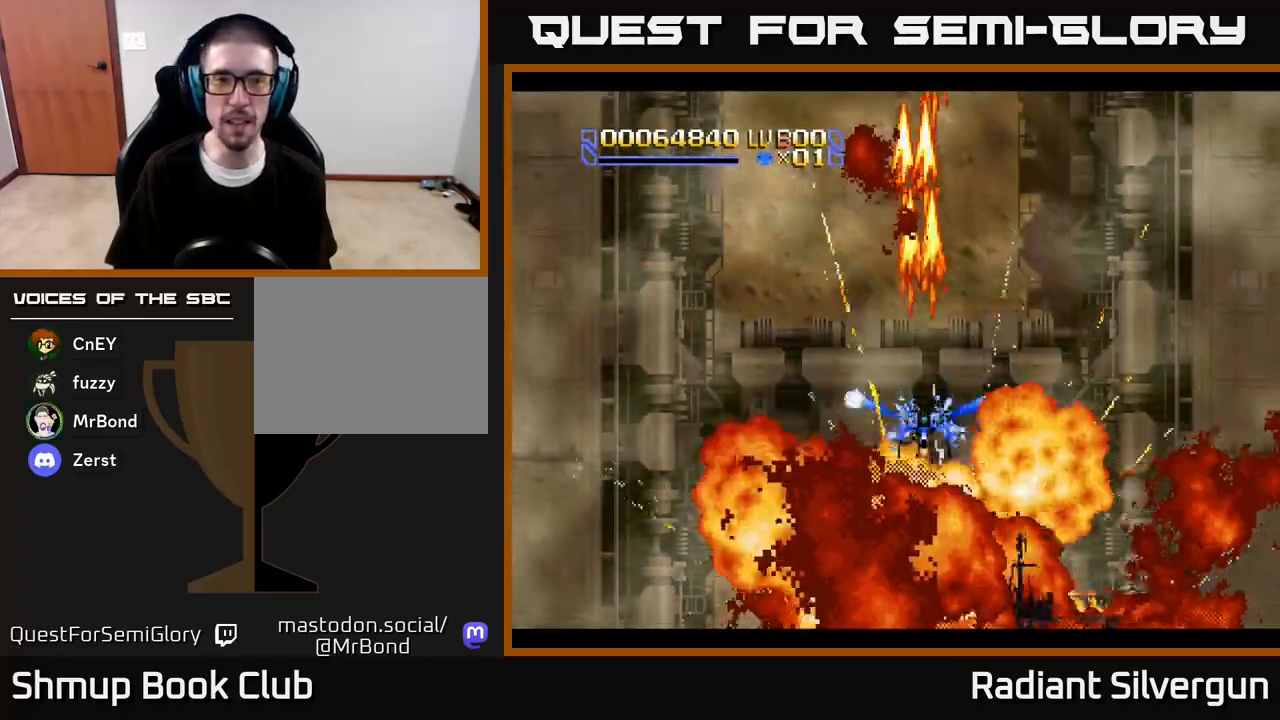
{"buttons": ["A", "DPAD_UP"], "left_stick": "center", "right_stick": "center", "events": [[83, "B", "up"], [233, "A", "down"], [450, "DPAD_UP", "down"]]}
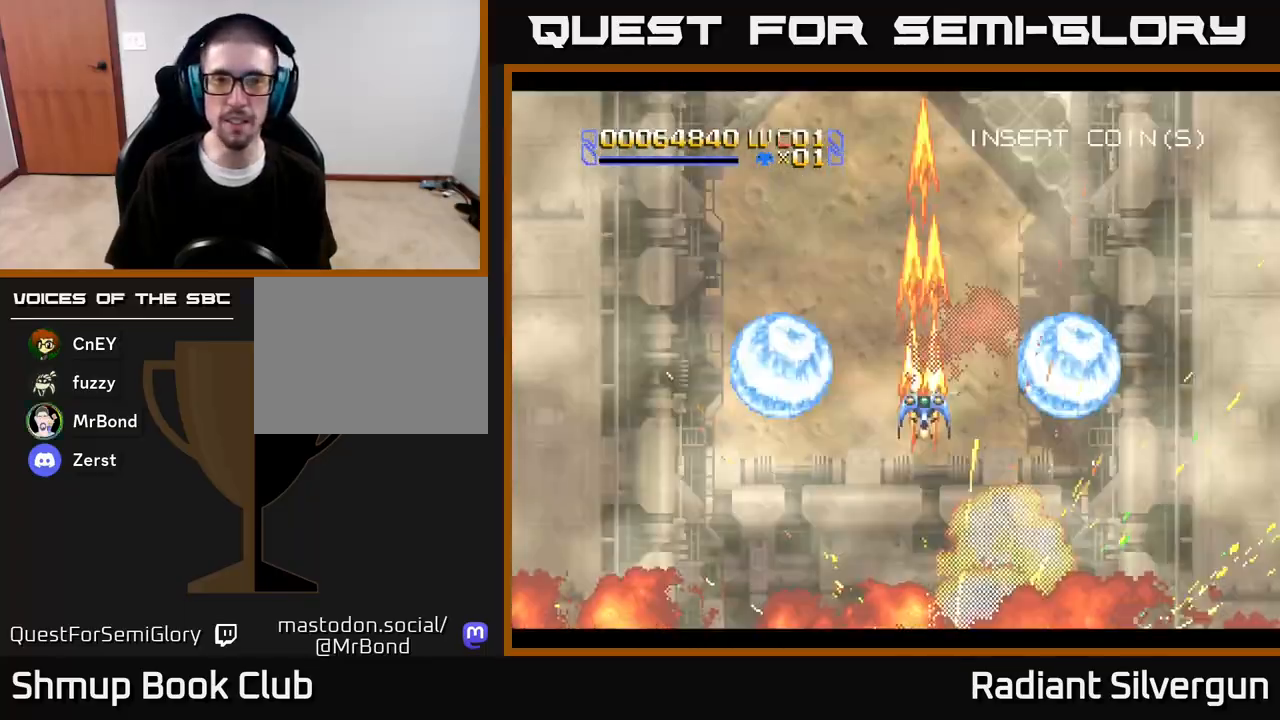
{"buttons": ["A", "DPAD_DOWN"], "left_stick": "center", "right_stick": "center", "events": [[333, "DPAD_LEFT", "down"], [367, "DPAD_UP", "up"], [417, "DPAD_DOWN", "down"], [433, "DPAD_LEFT", "up"]]}
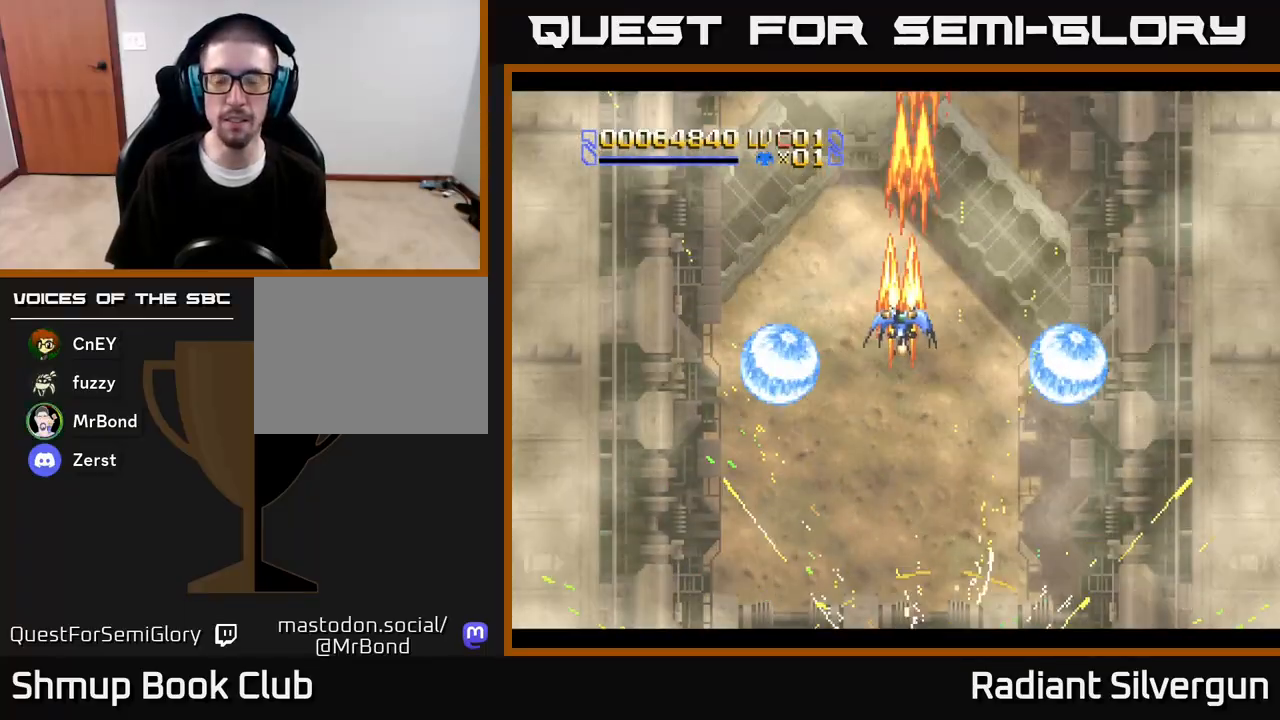
{"buttons": ["A"], "left_stick": "center", "right_stick": "center", "events": [[400, "DPAD_DOWN", "up"]]}
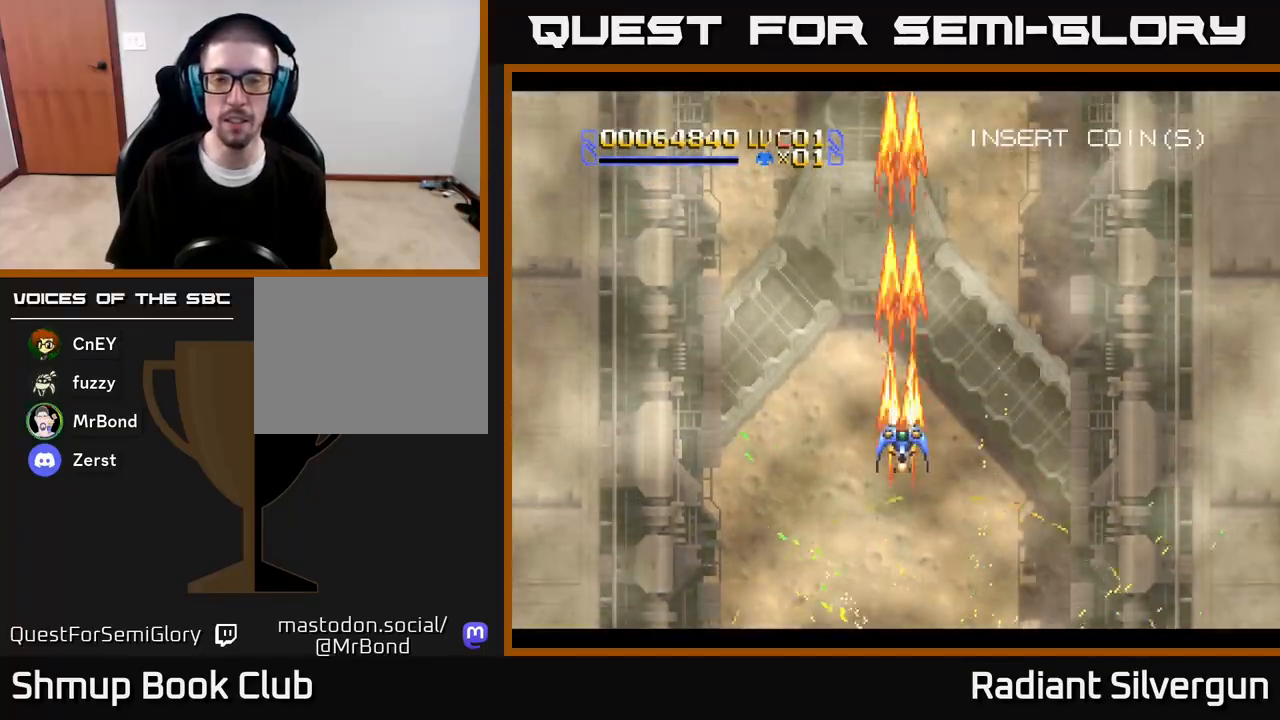
{"buttons": ["A"], "left_stick": "center", "right_stick": "center", "events": []}
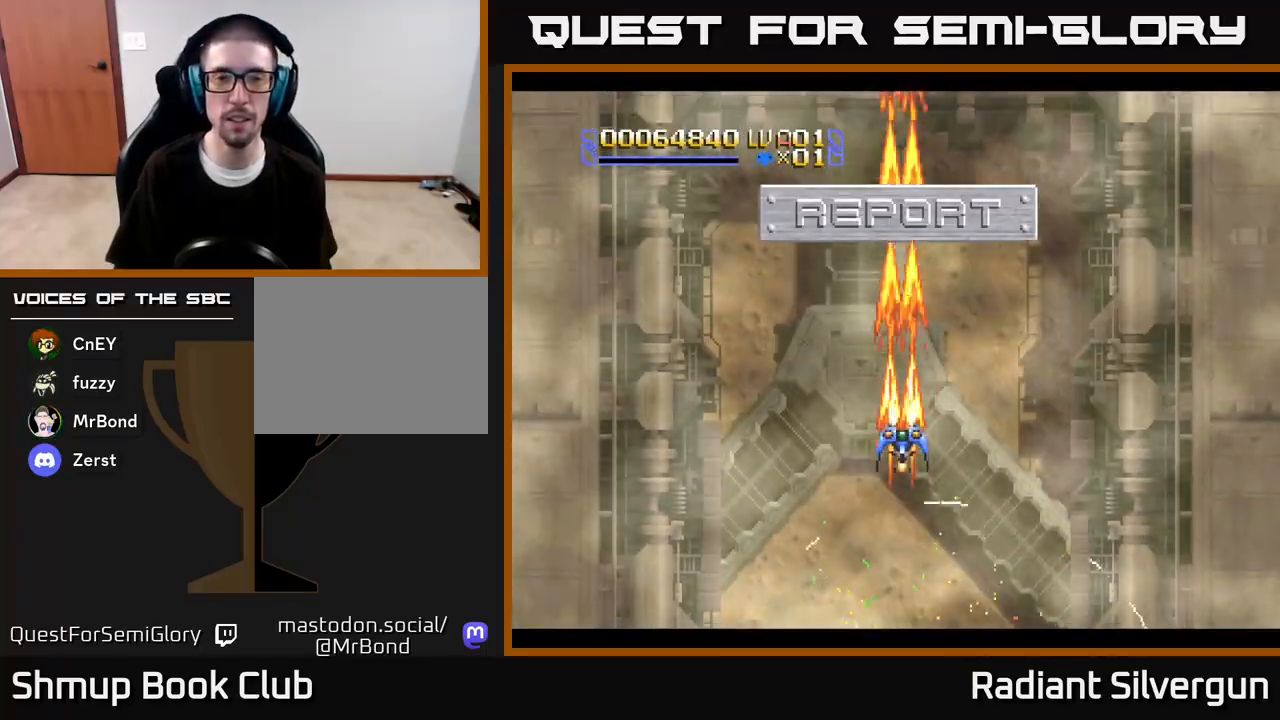
{"buttons": ["A"], "left_stick": "center", "right_stick": "center", "events": [[83, "A", "up"], [417, "A", "down"]]}
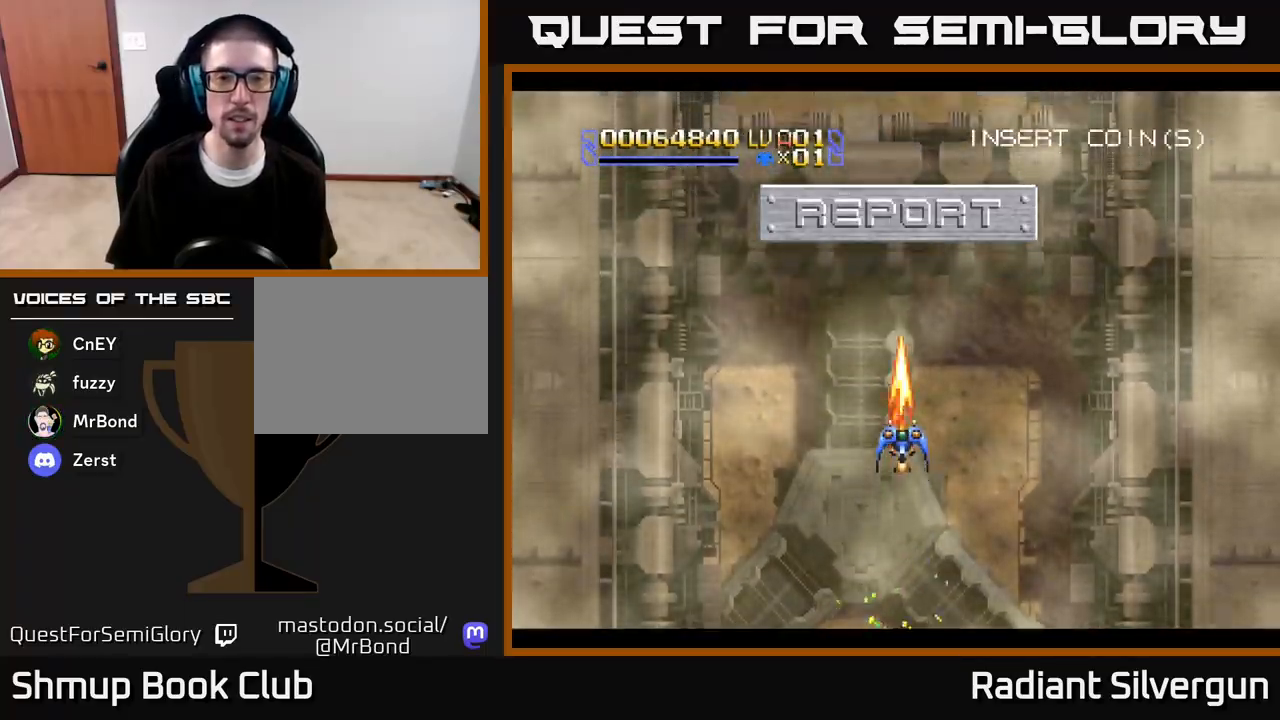
{"buttons": [], "left_stick": "center", "right_stick": "center", "events": [[267, "A", "up"], [367, "A", "down"], [500, "A", "up"]]}
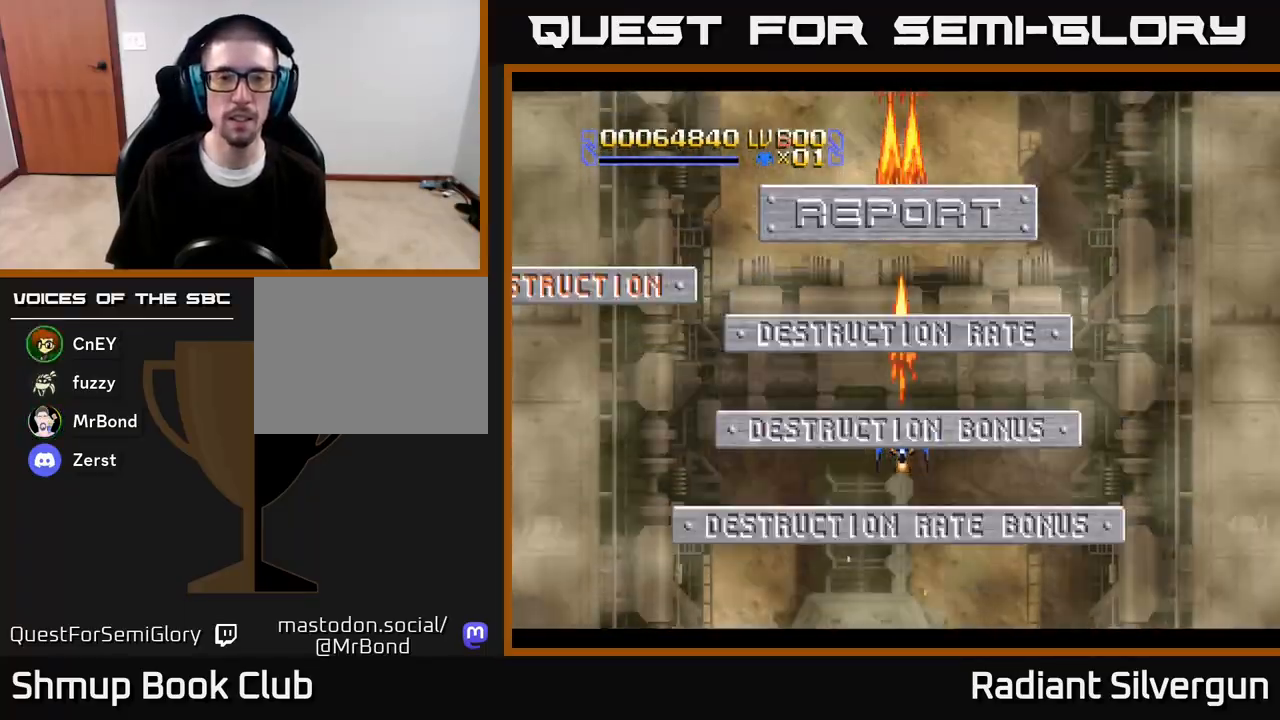
{"buttons": [], "left_stick": "center", "right_stick": "center", "events": [[67, "A", "down"], [233, "A", "up"], [317, "A", "down"], [500, "A", "up"]]}
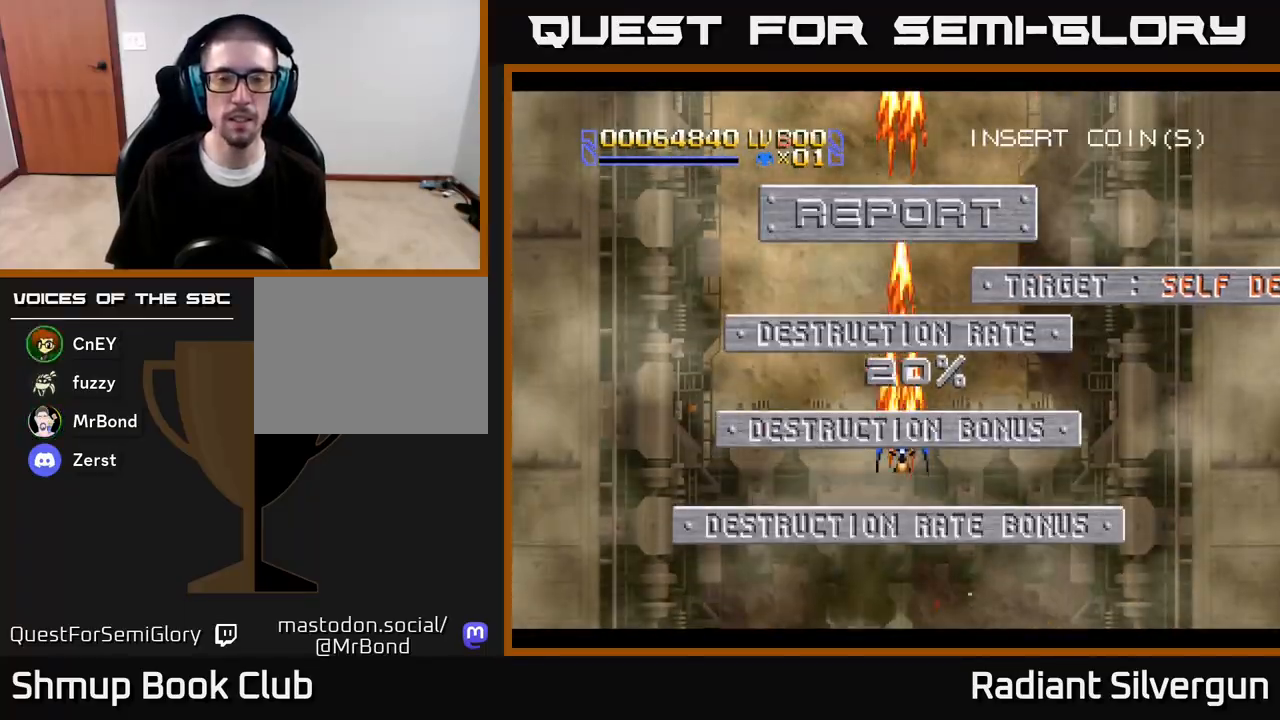
{"buttons": ["A"], "left_stick": "center", "right_stick": "center", "events": [[117, "A", "down"], [300, "A", "up"], [450, "A", "down"]]}
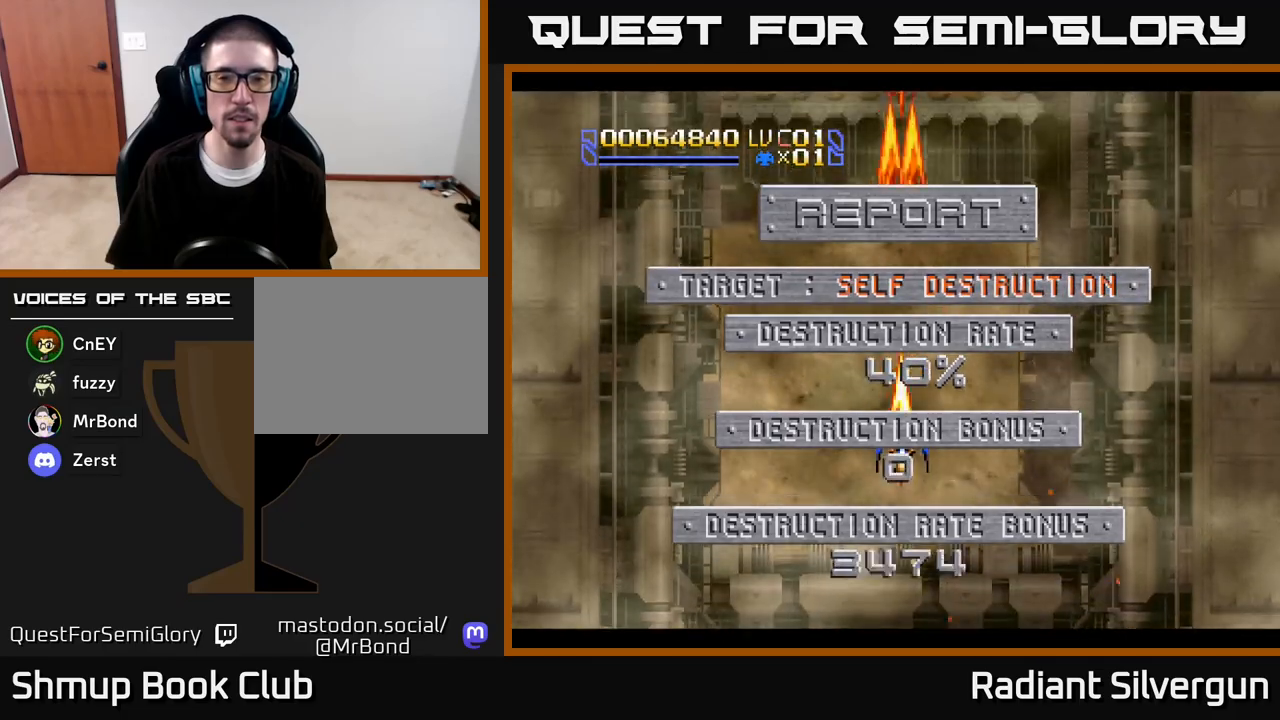
{"buttons": ["A"], "left_stick": "center", "right_stick": "center", "events": []}
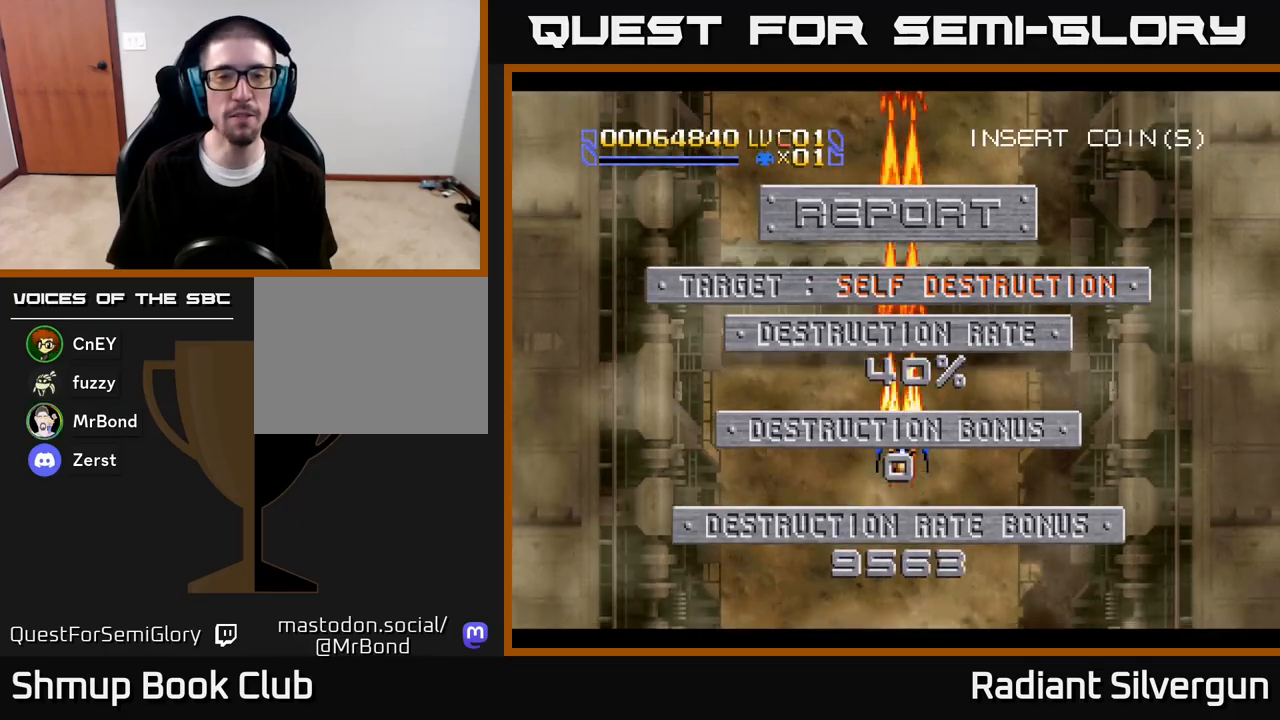
{"buttons": ["A"], "left_stick": "center", "right_stick": "center", "events": []}
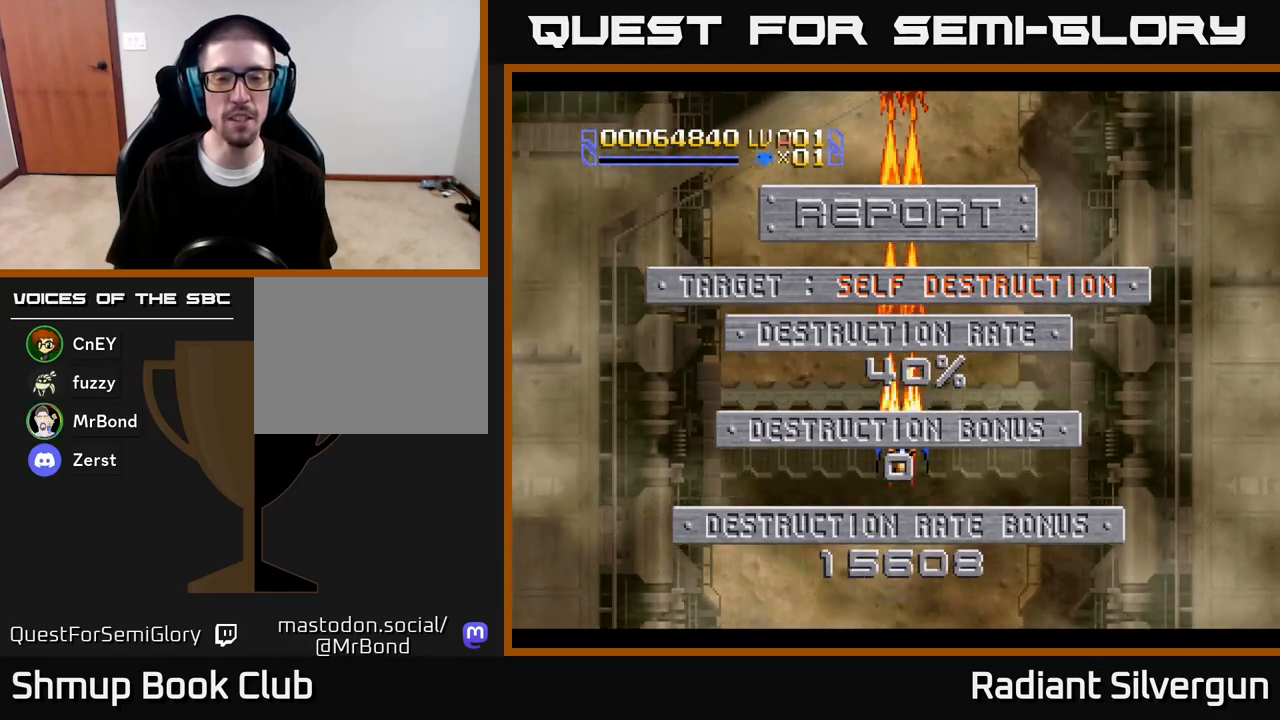
{"buttons": ["A"], "left_stick": "center", "right_stick": "center", "events": [[67, "DPAD_DOWN", "down"], [267, "DPAD_DOWN", "up"]]}
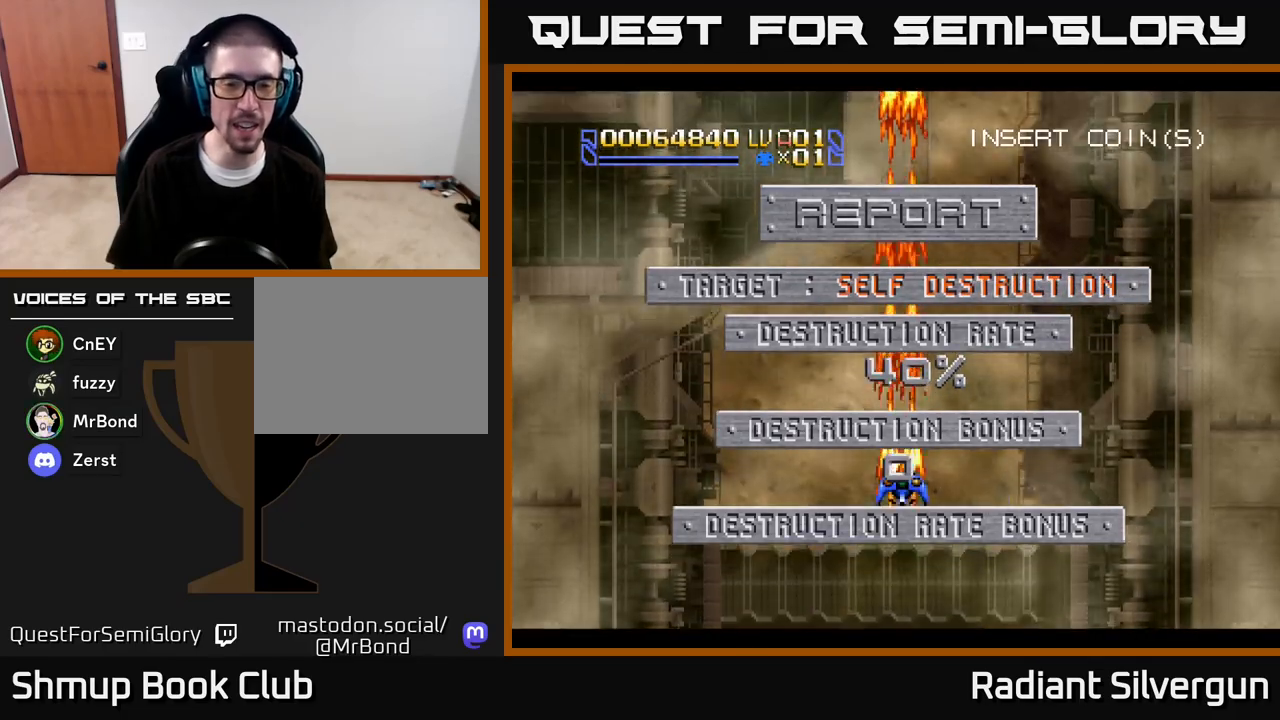
{"buttons": [], "left_stick": "center", "right_stick": "center", "events": [[67, "A", "up"]]}
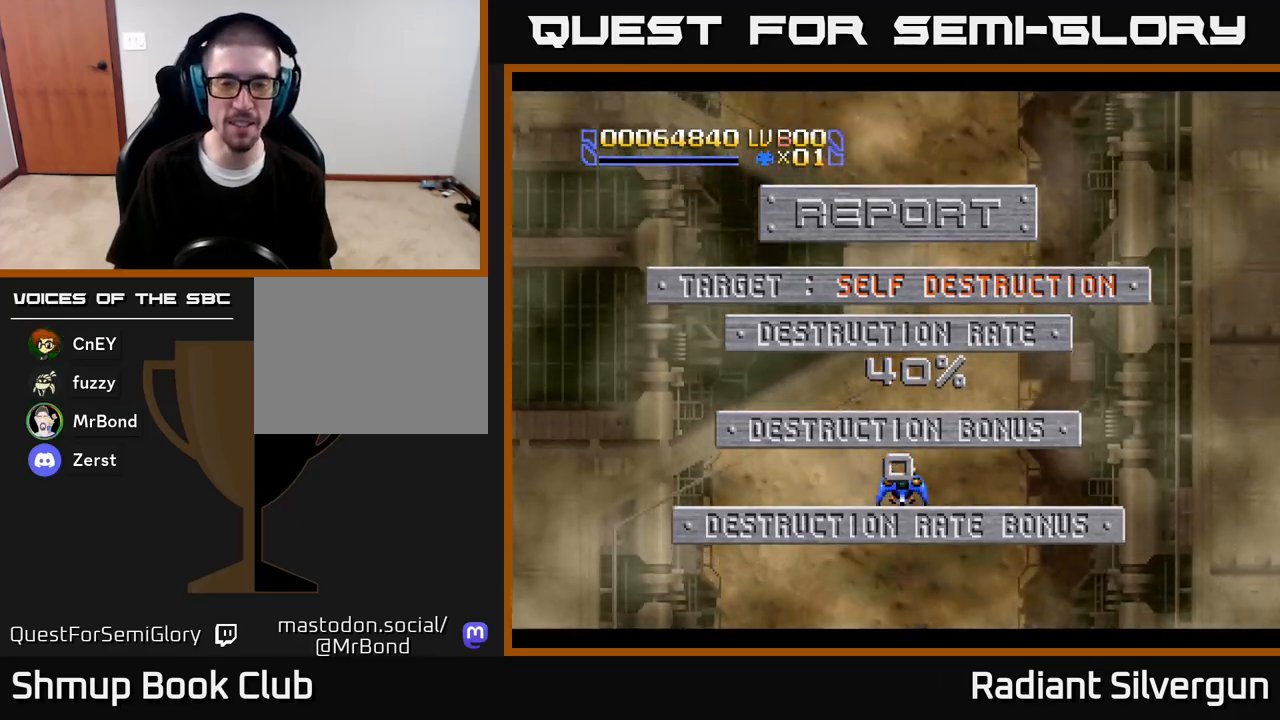
{"buttons": ["DPAD_UP", "DPAD_RIGHT"], "left_stick": "center", "right_stick": "center", "events": [[267, "DPAD_RIGHT", "down"], [300, "DPAD_UP", "down"]]}
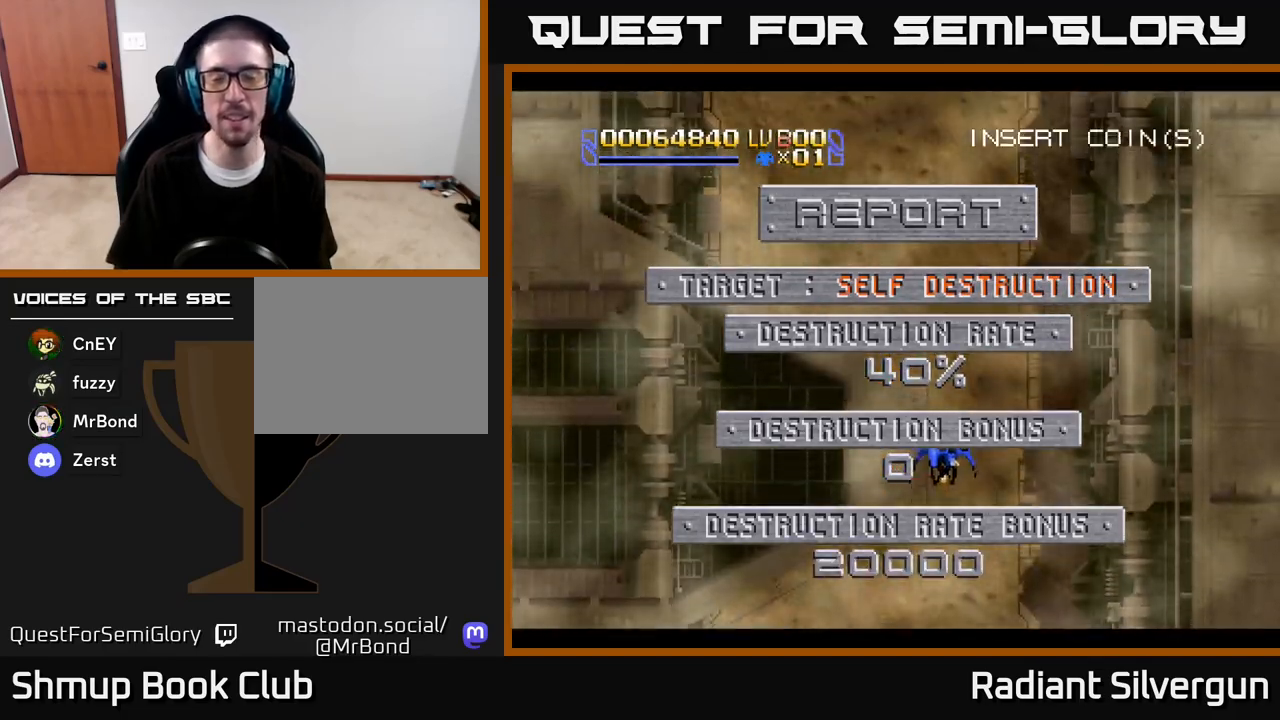
{"buttons": ["DPAD_UP"], "left_stick": "center", "right_stick": "center", "events": [[100, "DPAD_RIGHT", "up"], [150, "DPAD_LEFT", "down"], [283, "DPAD_LEFT", "up"]]}
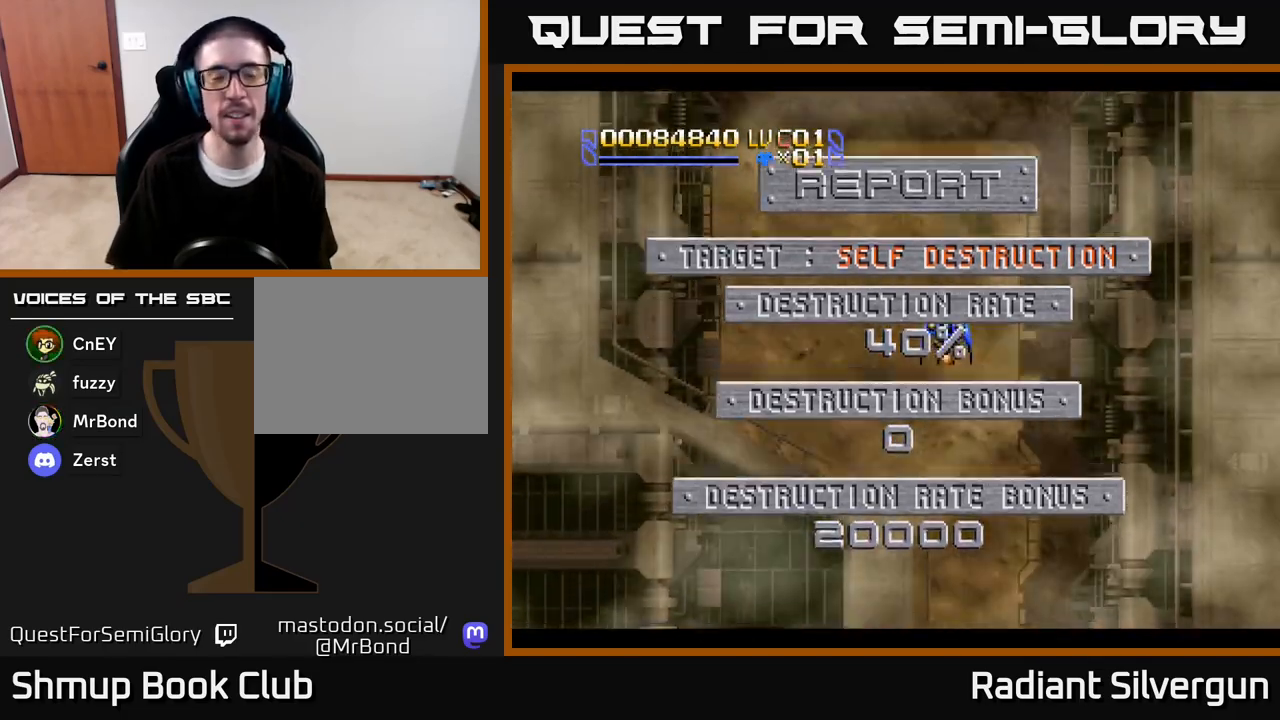
{"buttons": ["DPAD_UP"], "left_stick": "center", "right_stick": "center", "events": [[33, "DPAD_LEFT", "down"], [183, "DPAD_LEFT", "up"]]}
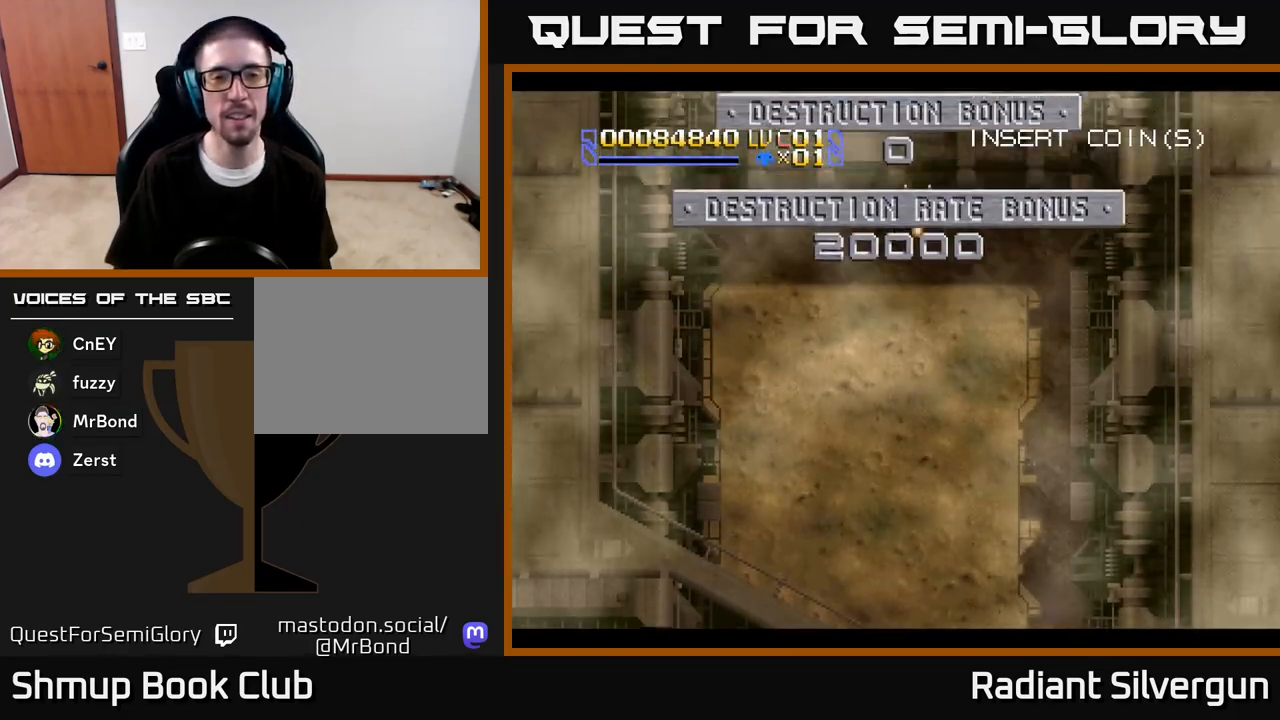
{"buttons": ["DPAD_UP"], "left_stick": "center", "right_stick": "center", "events": [[250, "DPAD_LEFT", "down"], [350, "DPAD_LEFT", "up"]]}
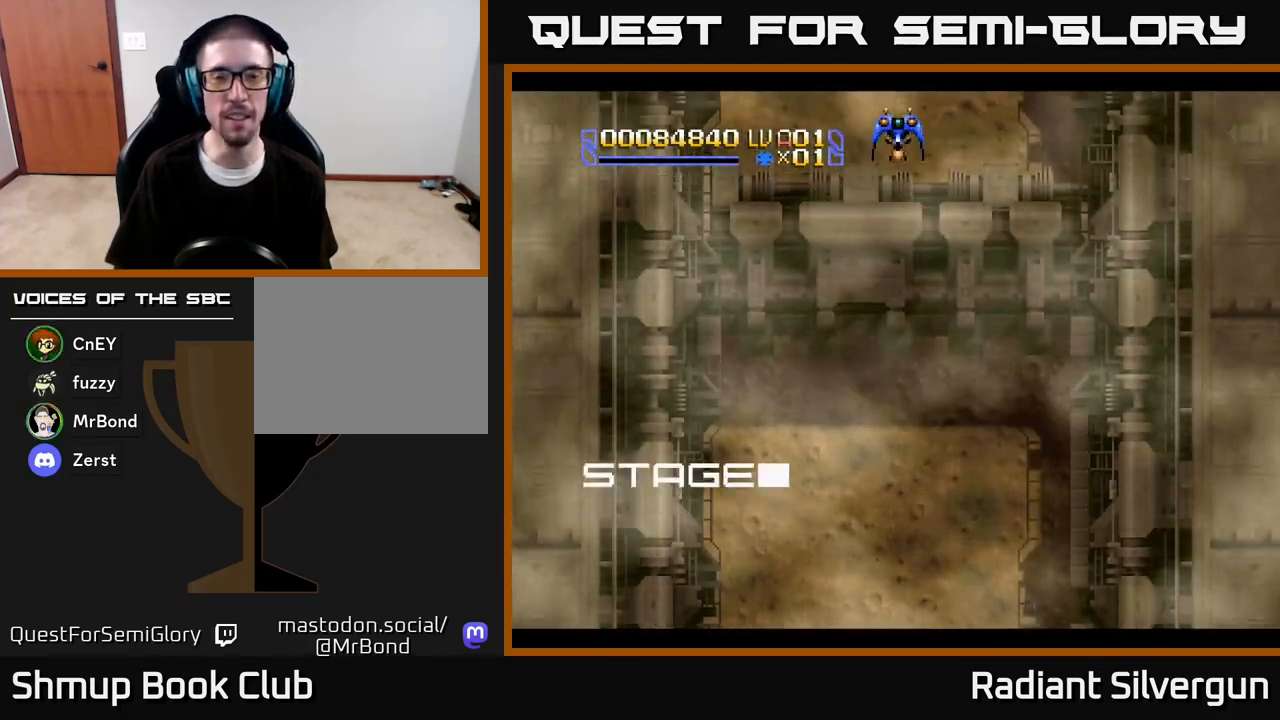
{"buttons": [], "left_stick": "center", "right_stick": "center", "events": [[133, "DPAD_LEFT", "down"], [200, "DPAD_LEFT", "up"], [367, "DPAD_UP", "up"]]}
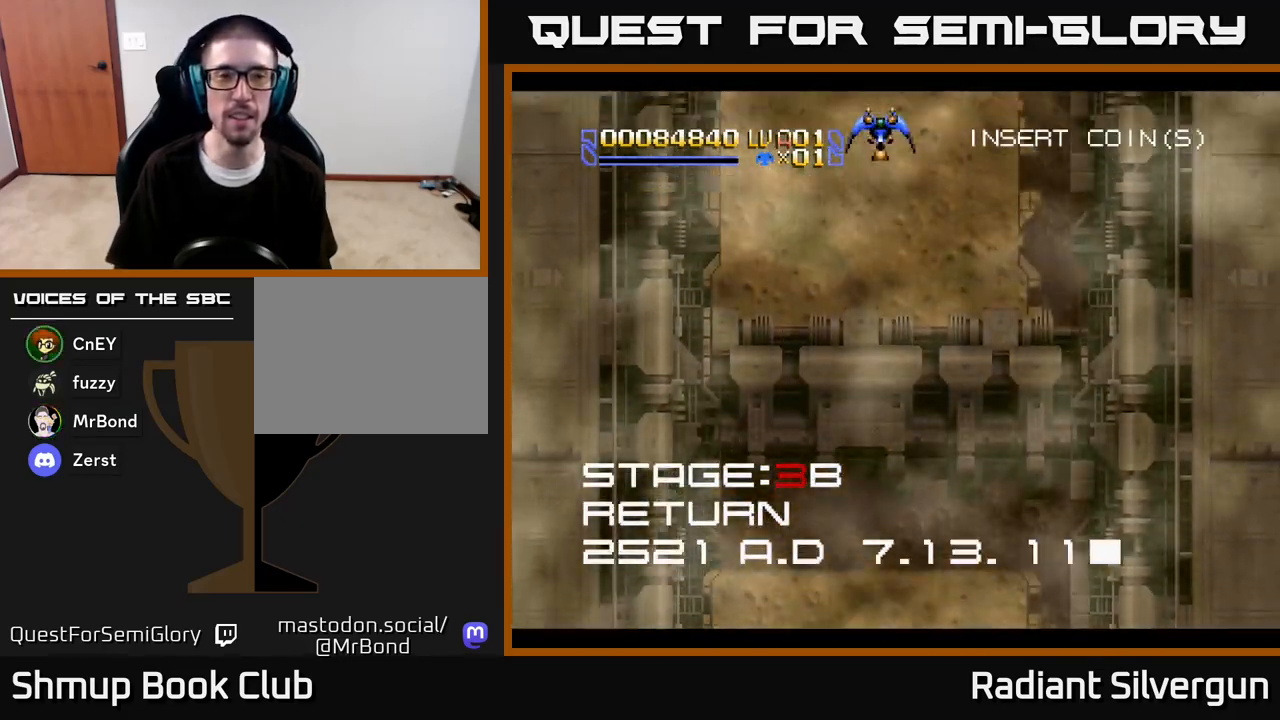
{"buttons": ["DPAD_LEFT"], "left_stick": "center", "right_stick": "center", "events": [[467, "DPAD_LEFT", "down"]]}
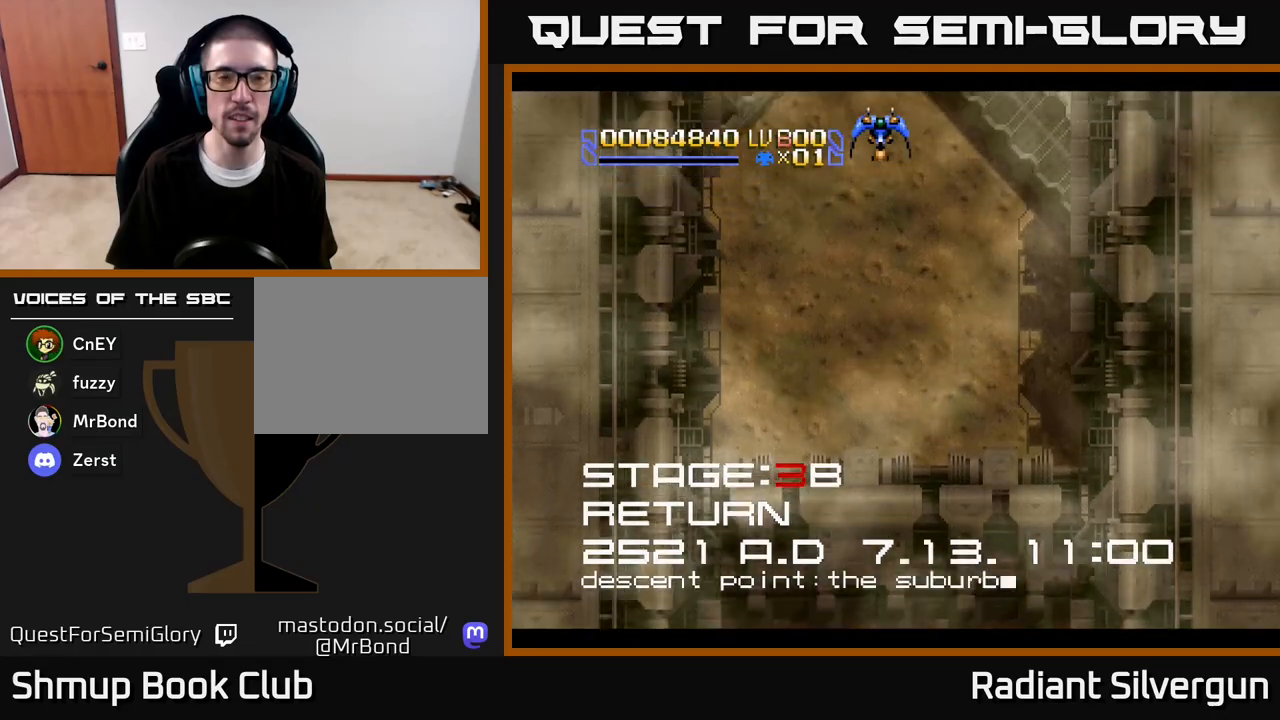
{"buttons": ["DPAD_RIGHT"], "left_stick": "center", "right_stick": "center", "events": [[33, "DPAD_LEFT", "up"], [83, "DPAD_LEFT", "down"], [417, "DPAD_DOWN", "down"], [450, "DPAD_LEFT", "up"], [467, "DPAD_RIGHT", "down"], [500, "DPAD_DOWN", "up"]]}
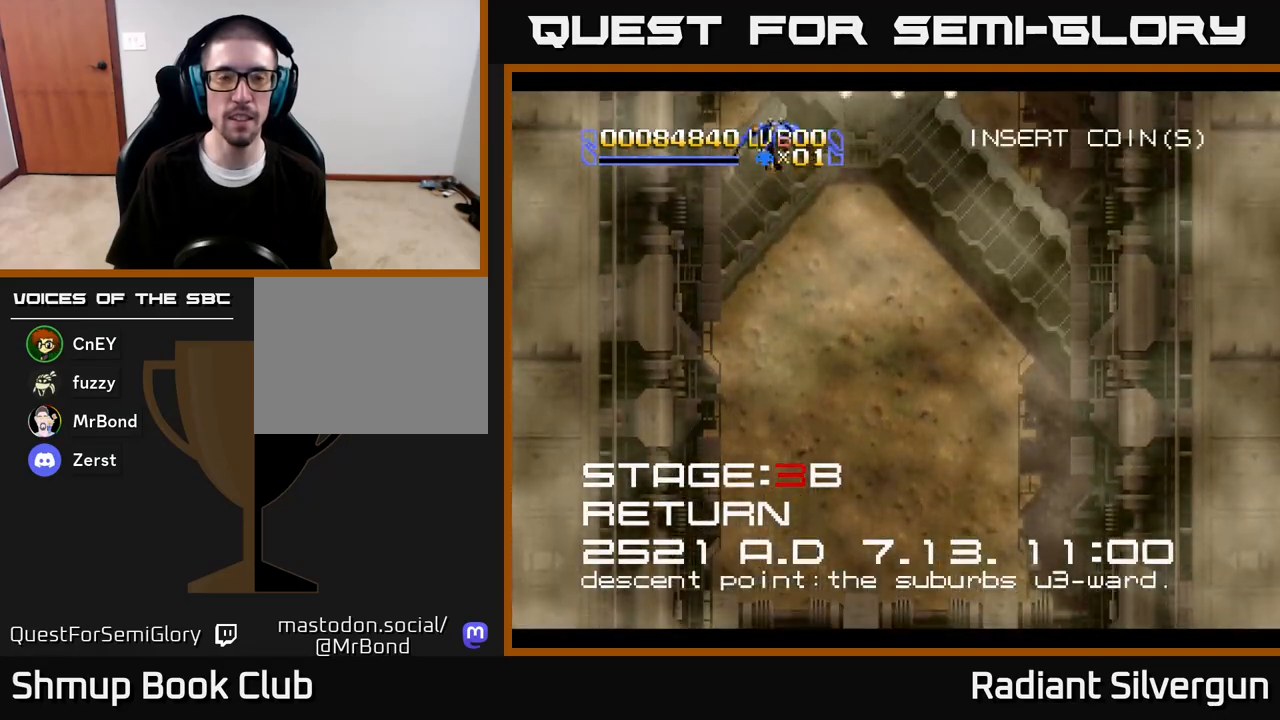
{"buttons": ["DPAD_UP"], "left_stick": "center", "right_stick": "center", "events": [[400, "DPAD_UP", "down"], [467, "DPAD_RIGHT", "up"]]}
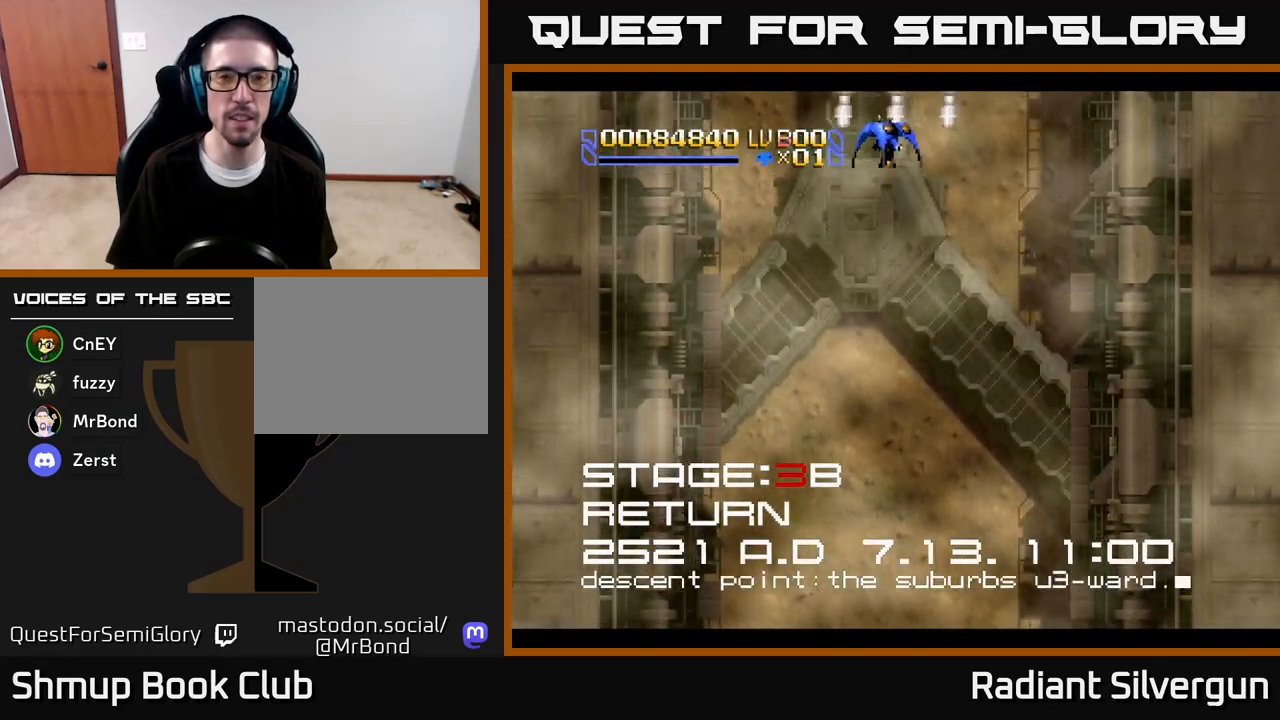
{"buttons": [], "left_stick": "center", "right_stick": "center", "events": [[200, "DPAD_UP", "up"]]}
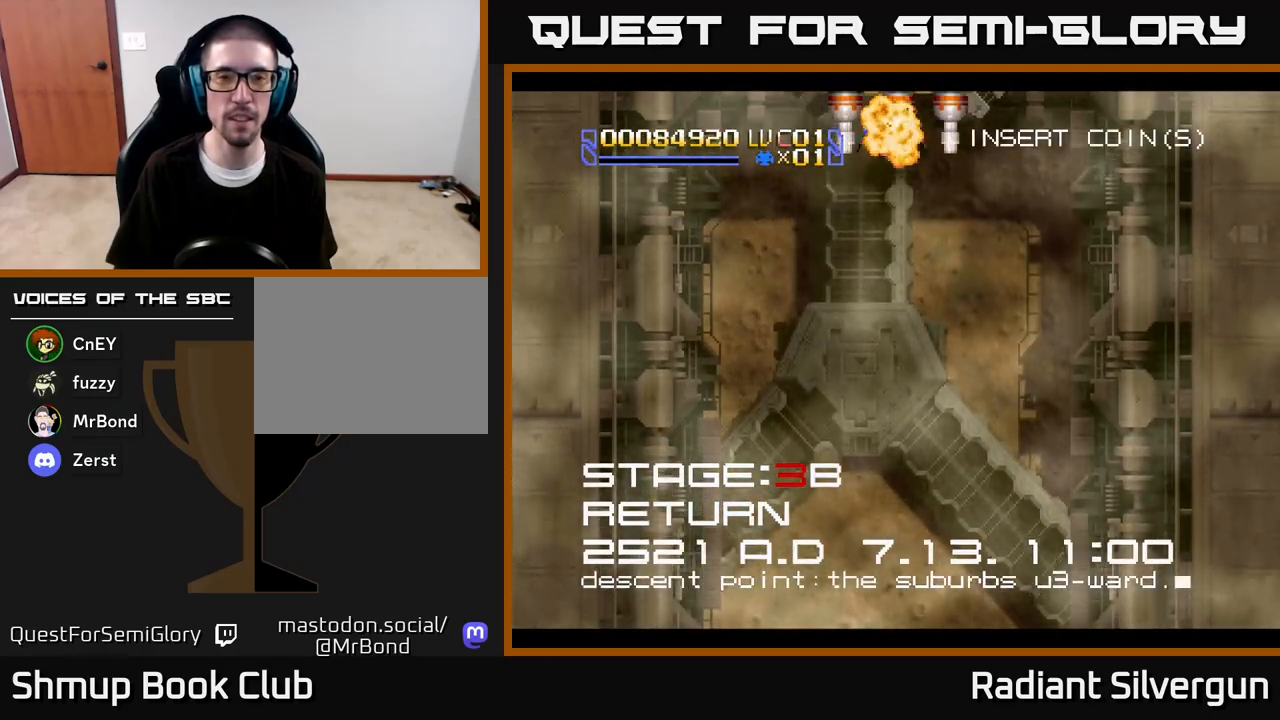
{"buttons": [], "left_stick": "center", "right_stick": "center", "events": []}
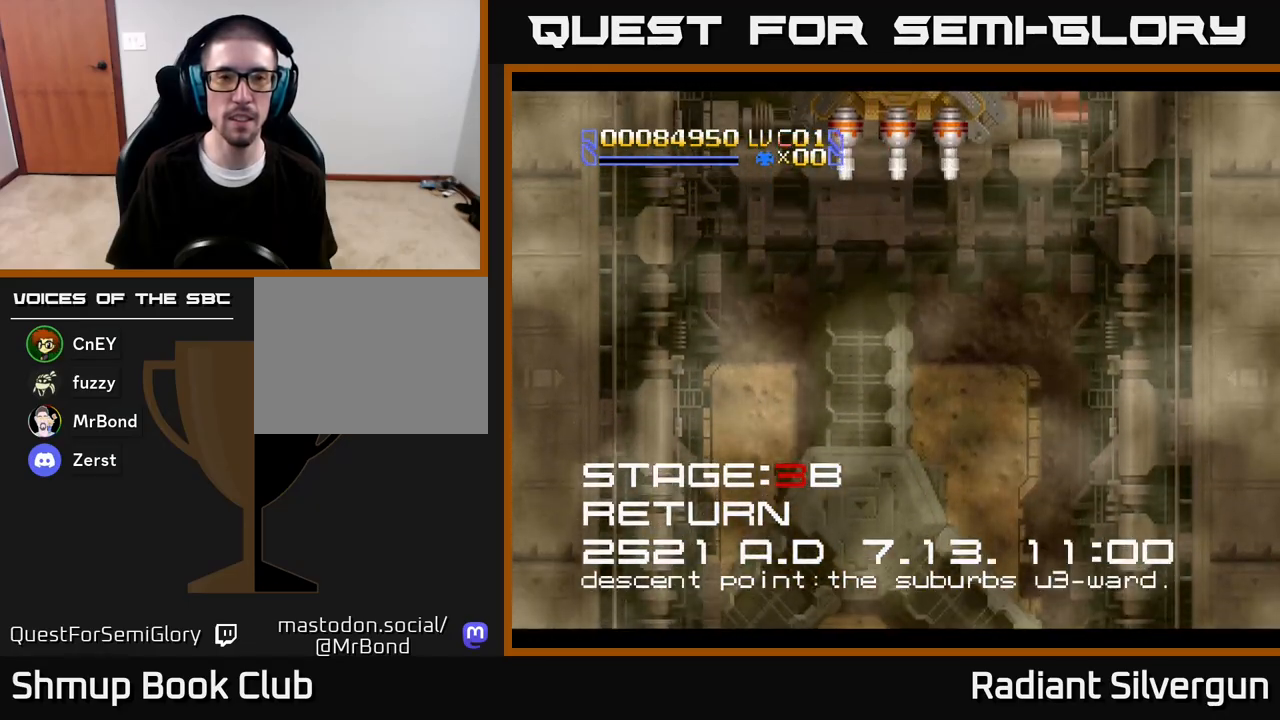
{"buttons": ["DPAD_UP"], "left_stick": "center", "right_stick": "center", "events": [[67, "DPAD_UP", "down"]]}
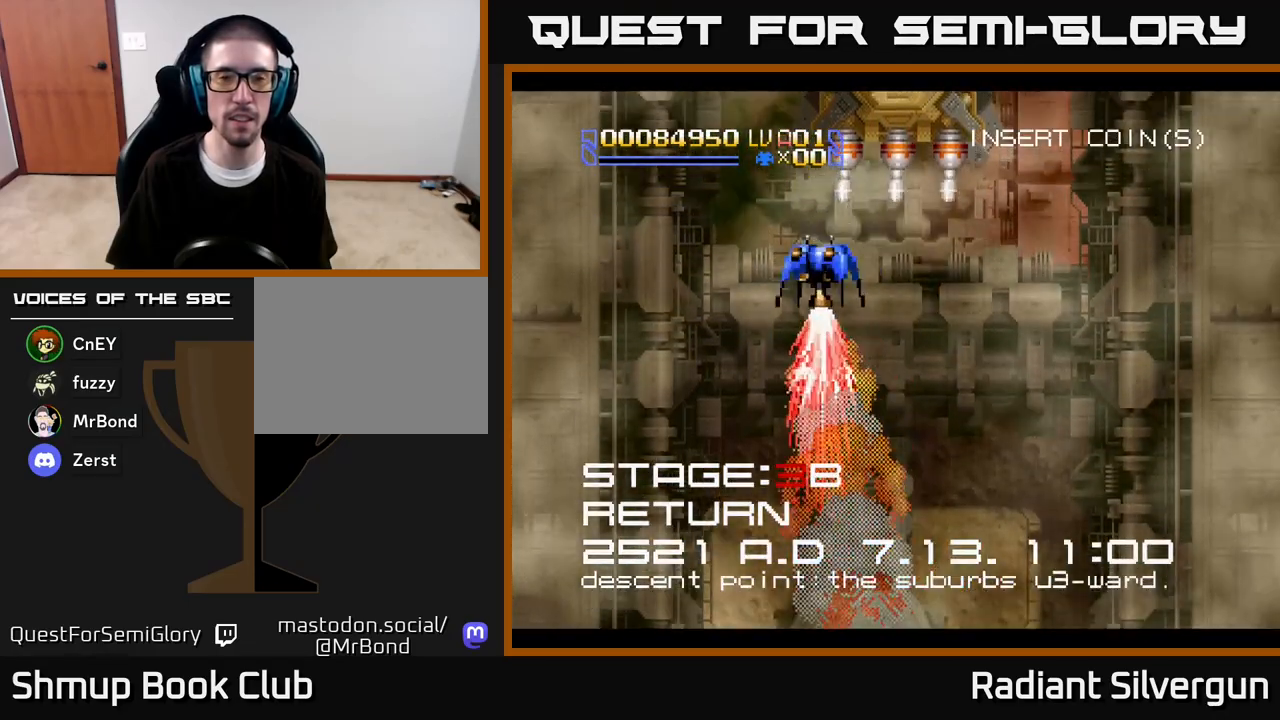
{"buttons": ["DPAD_UP"], "left_stick": "center", "right_stick": "center", "events": [[83, "DPAD_RIGHT", "down"], [400, "DPAD_RIGHT", "up"]]}
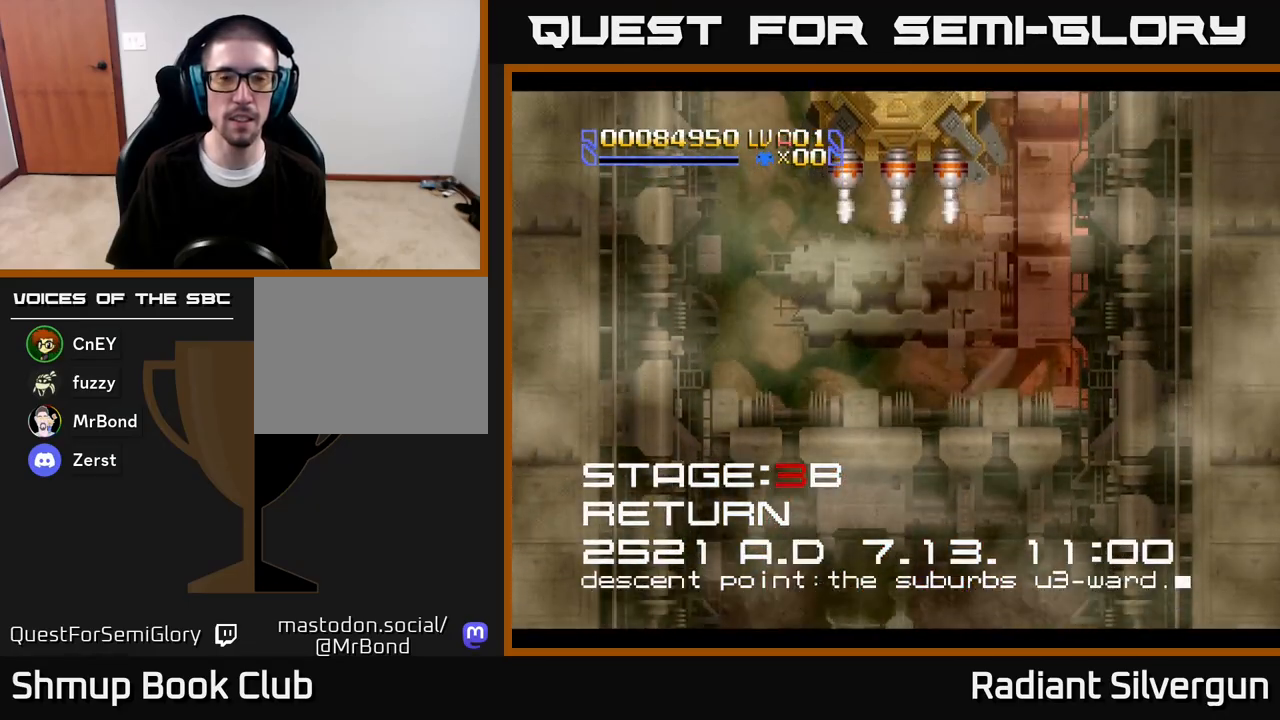
{"buttons": ["DPAD_UP"], "left_stick": "center", "right_stick": "center", "events": [[167, "DPAD_RIGHT", "down"], [317, "DPAD_RIGHT", "up"]]}